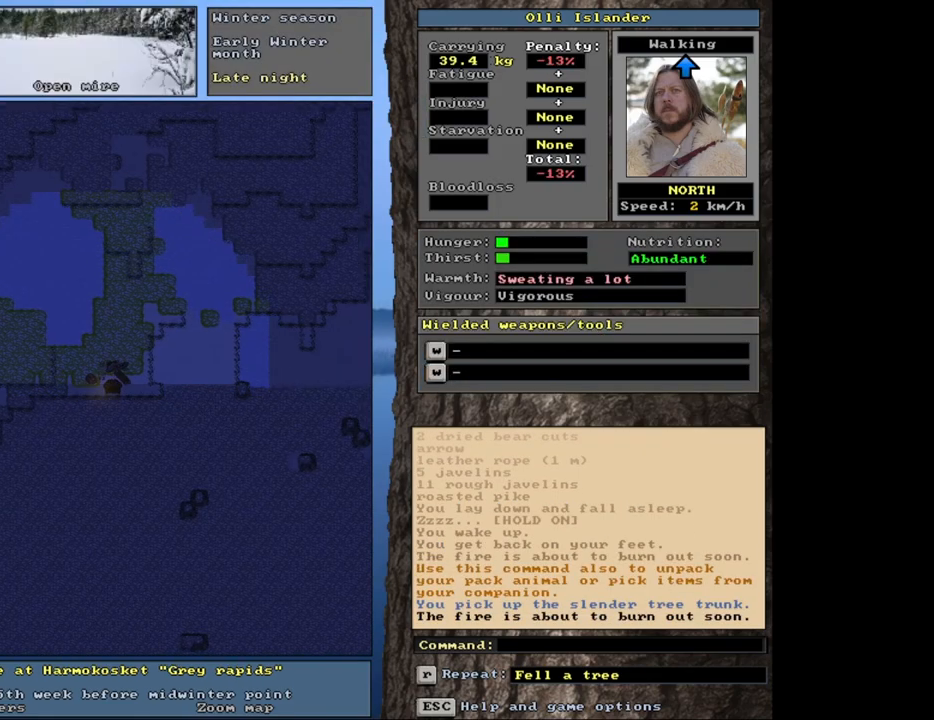
Gameplay with keyboard and mouse; each line is a JSON object with the keys and mouse buttons held at the frame after it. "events" lists presses ("down") and releases ("up") of ".", "/", "0", "1", "2", "3", "4", "5", "6", "8", "9", "a", "alt_l", "alt_r", "b", "backslash", "backspace", "c", "caps_lock", "comma", "ctrl_l", "ctrl_r", "d", "down", "e", "equals", "escape", "f", "f1", "f10", "f11", "f12", "f2", "f3", "f4", "f5", "f6", "f7", "f8", "f9", "g", "h", "i", "k", "l", "lbracket", "left", "minus", "n", "num0", "num1", "num2", "num3", "num4", "num5", "num6", "num7", "num8", "num9", "o", "p", "q", "quote", "r", "rbracket", "return", "right", "s", "semicolon", "shift_l", "shift_r", "space", "super_l", "super_r", "t", "tab", "tilde", "up", "v", "w", "x", "y", "z", "mouse_left", "mouse_wheel", "mouse_right", "mouse_mb4" and "mouse_mb5" between this image and that frame as [ms after this image, input, new state], when the widget could be followed in between. "mouse_left", "mouse_wheel", "mouse_right", "mouse_mb4", "mouse_mb5" = the "left", "wheel", "right", "mb4", "mb5" buttons of the "mouse" list. No other keys are recorded. "wheel" means that the mouse wheel is clicked or scrolled. Mouse movement is not recorded. Not read: 7 j m other_keys u.
{"keys": [], "mouse": [], "events": [[33, "ctrl_l", "up"]]}
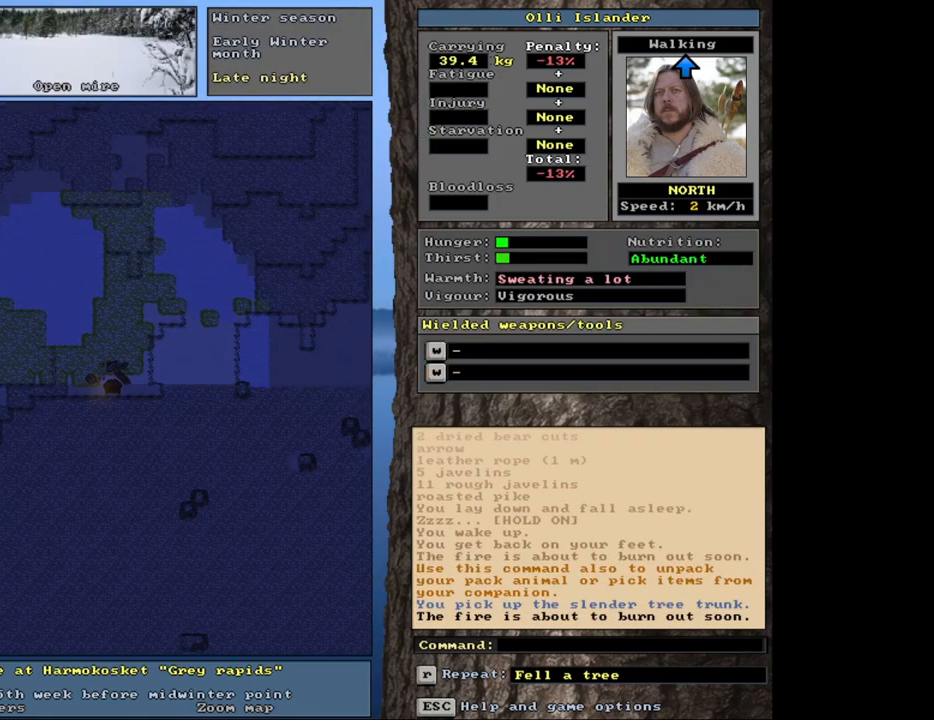
{"keys": ["d"], "mouse": [], "events": [[467, "d", "down"]]}
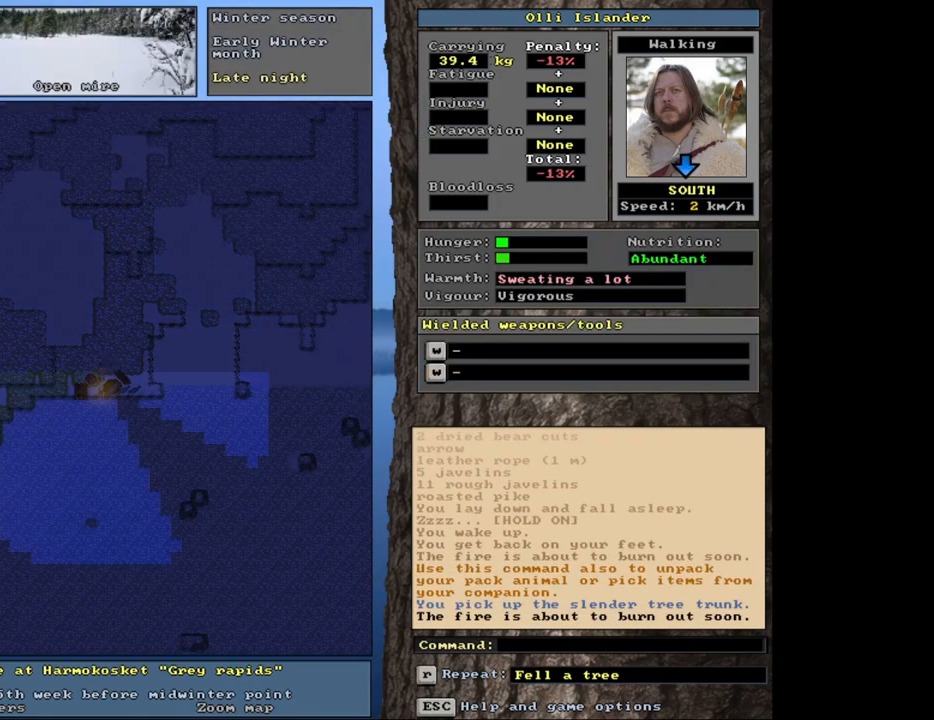
{"keys": [], "mouse": [], "events": [[67, "d", "up"]]}
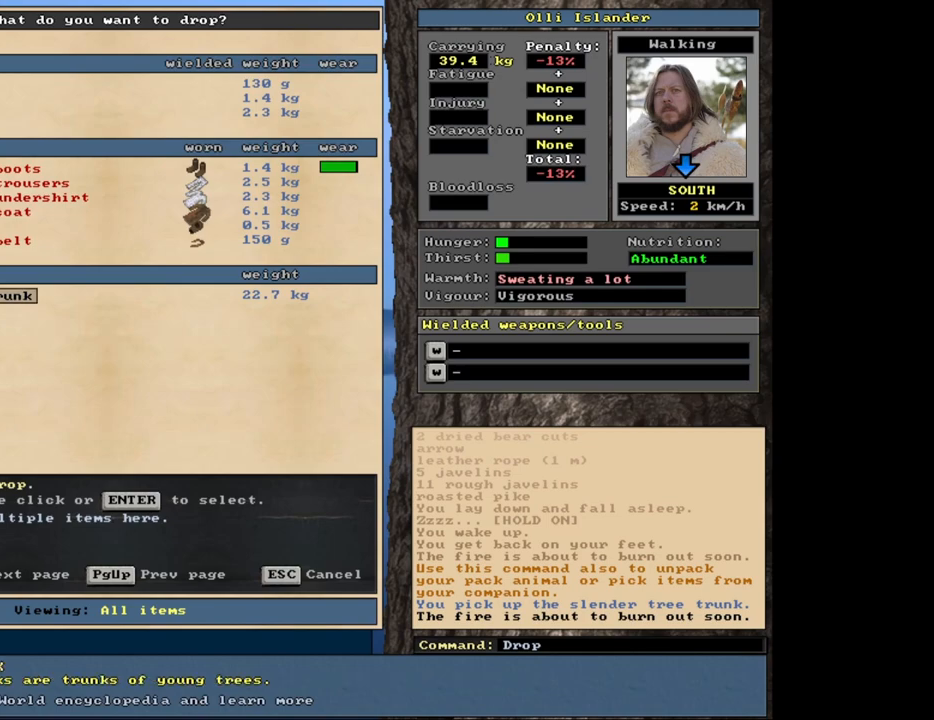
{"keys": ["space"], "mouse": [], "events": [[150, "return", "down"], [250, "return", "up"], [483, "space", "down"]]}
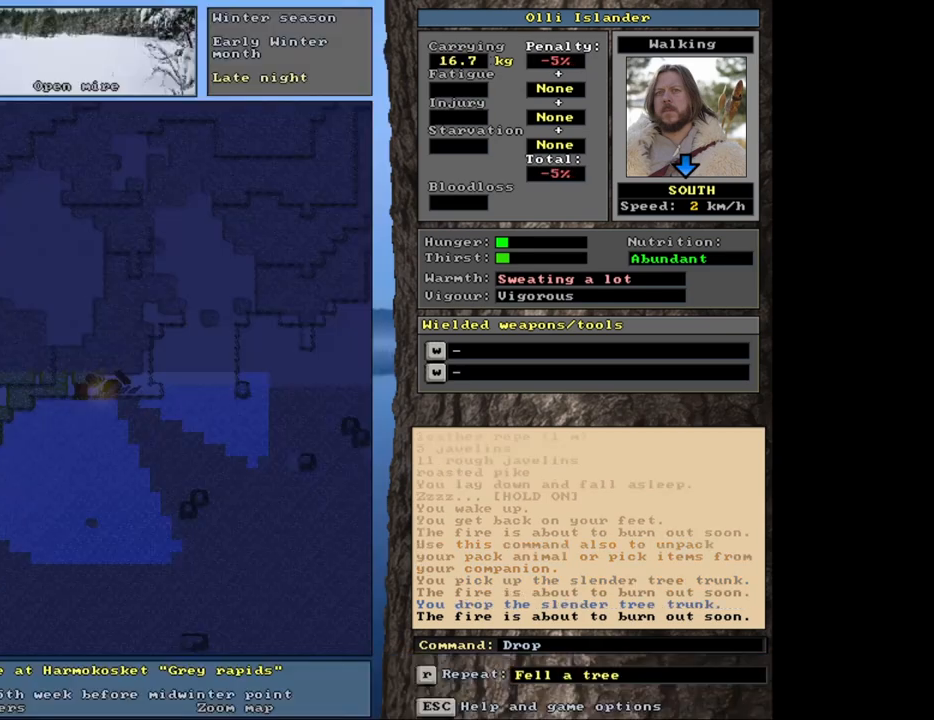
{"keys": [], "mouse": [], "events": [[83, "space", "up"]]}
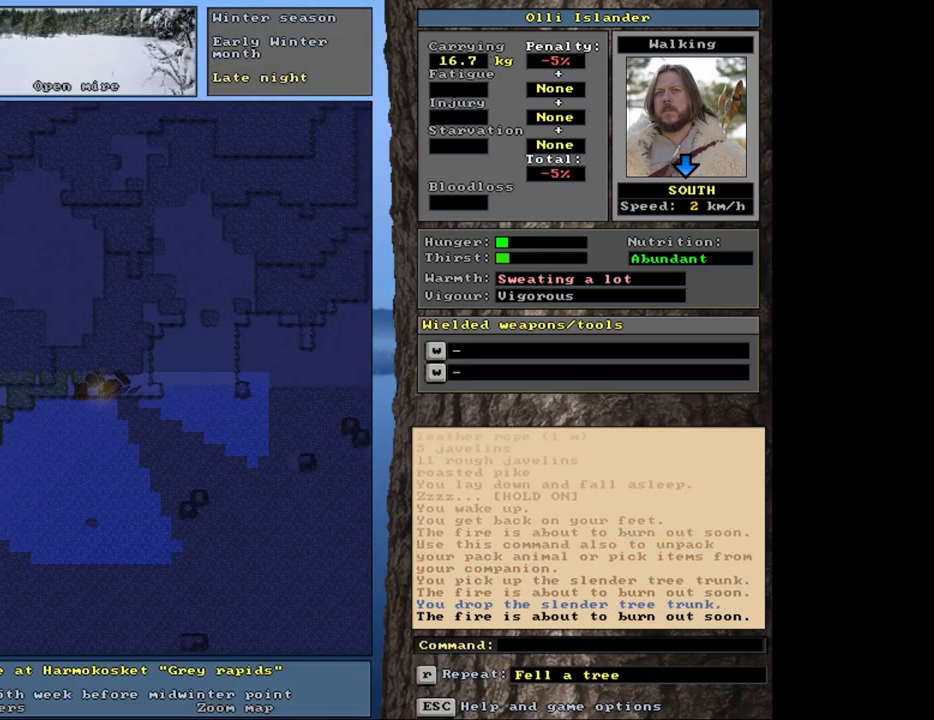
{"keys": [], "mouse": [], "events": []}
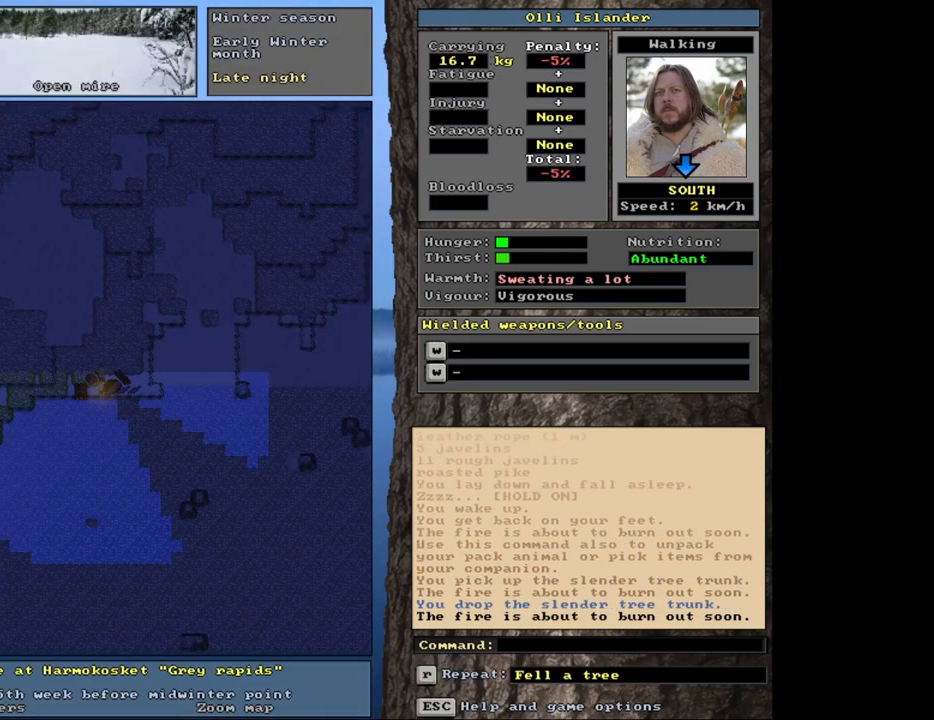
{"keys": ["down"], "mouse": [], "events": [[200, "p", "down"], [283, "p", "up"], [467, "down", "down"]]}
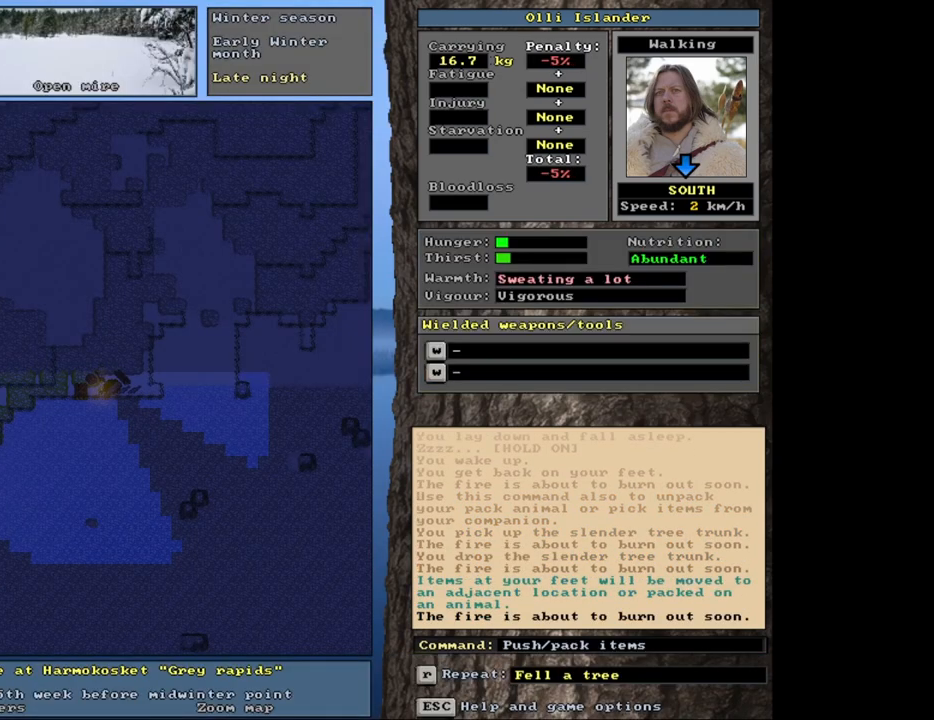
{"keys": [], "mouse": [], "events": [[67, "down", "up"]]}
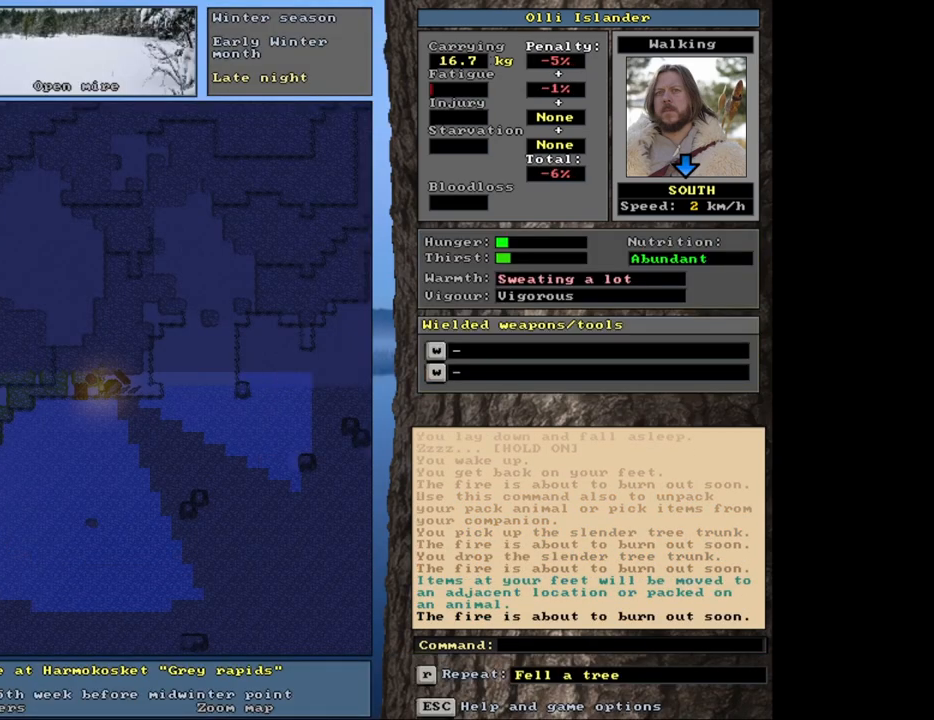
{"keys": [], "mouse": [], "events": []}
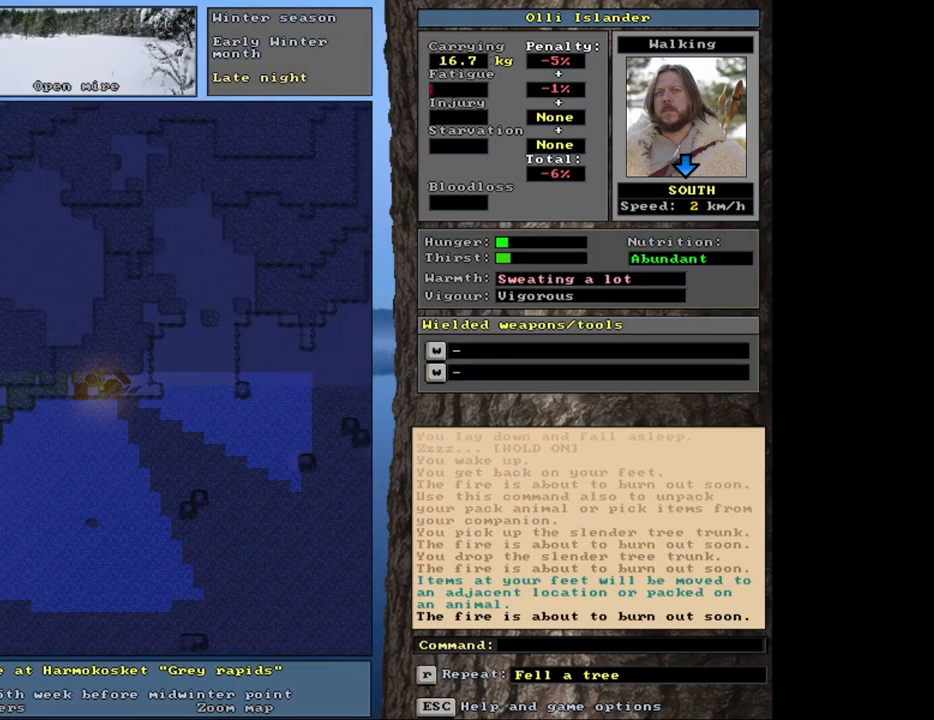
{"keys": [], "mouse": [], "events": []}
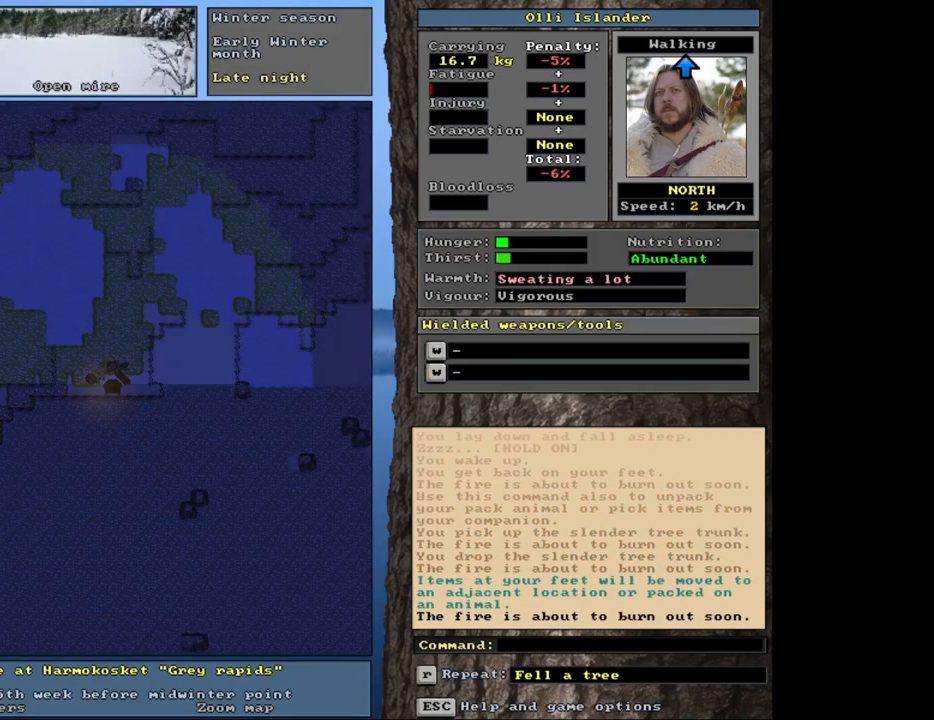
{"keys": ["d"], "mouse": [], "events": [[400, "d", "down"]]}
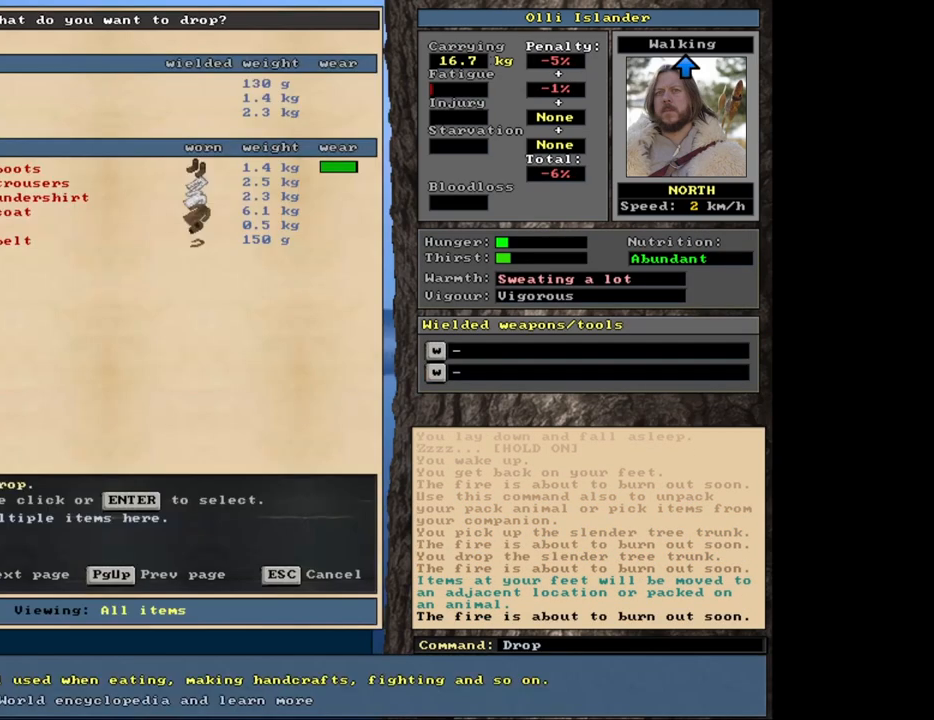
{"keys": [], "mouse": [], "events": [[33, "d", "up"]]}
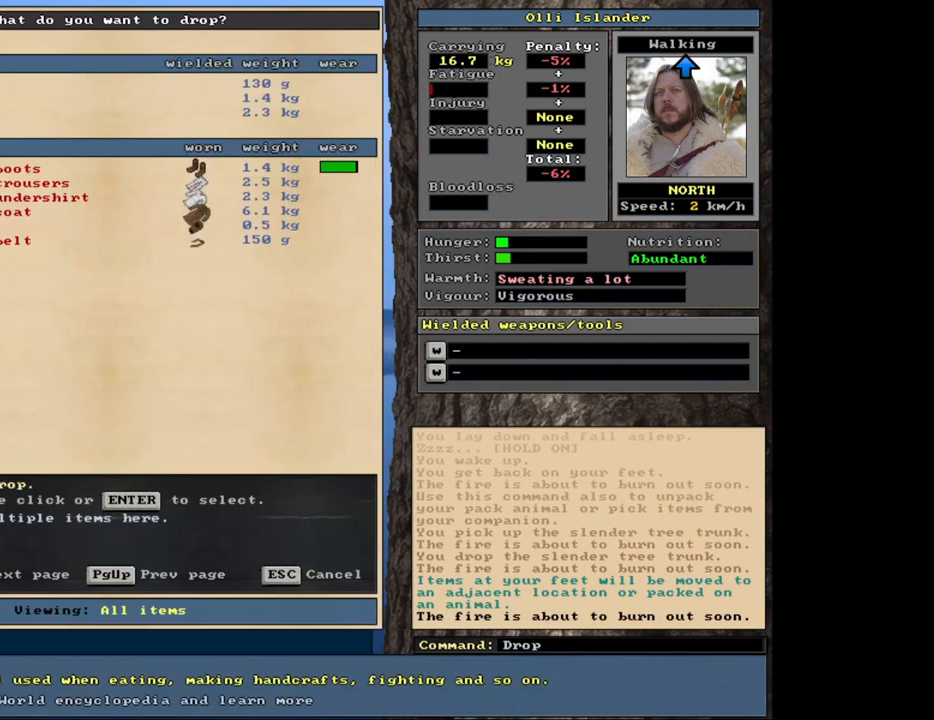
{"keys": [], "mouse": [], "events": [[67, "escape", "down"], [133, "escape", "up"]]}
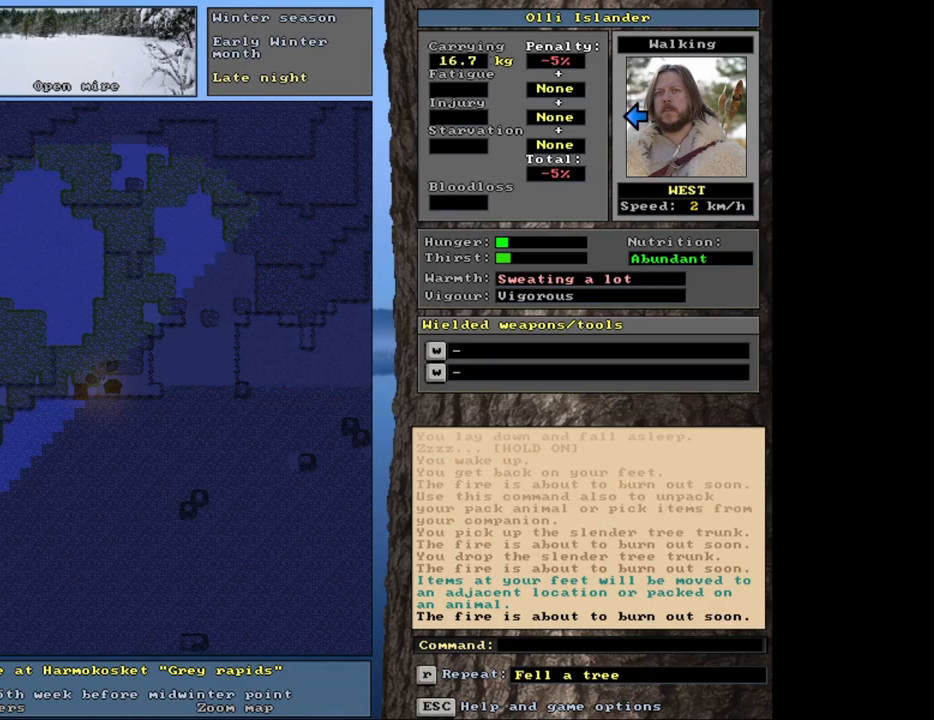
{"keys": ["ctrl_l"], "mouse": [], "events": [[83, "ctrl_l", "down"]]}
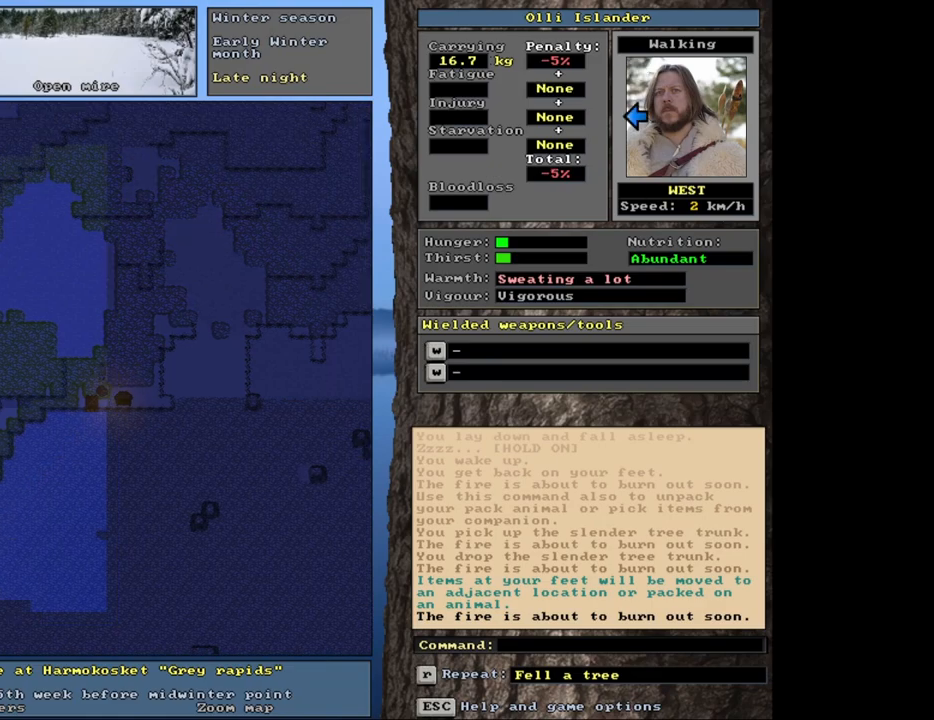
{"keys": ["ctrl_l"], "mouse": [], "events": []}
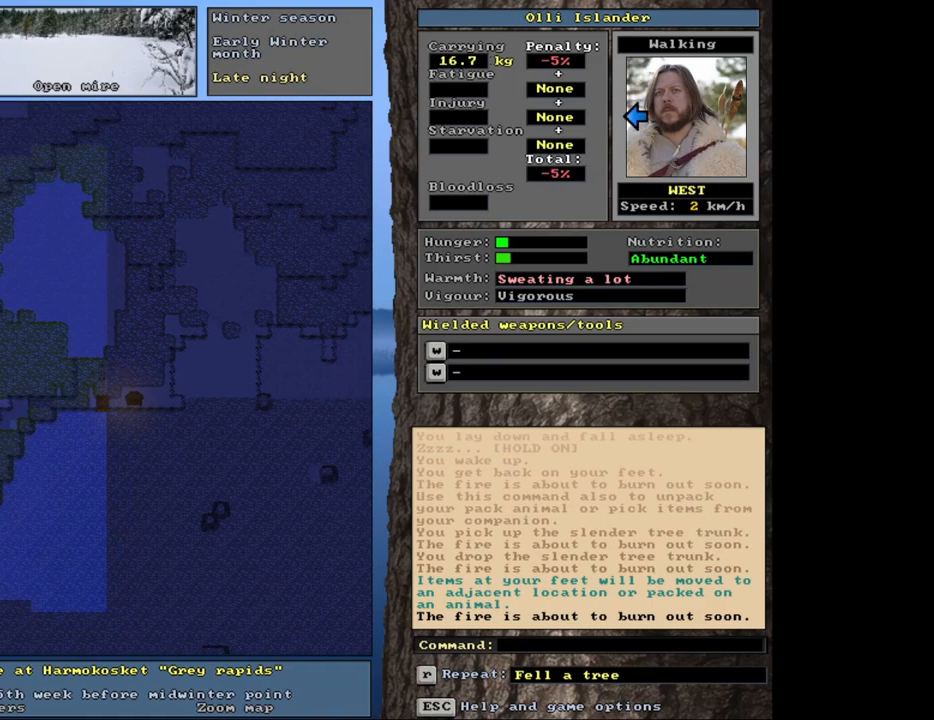
{"keys": ["ctrl_l"], "mouse": [], "events": []}
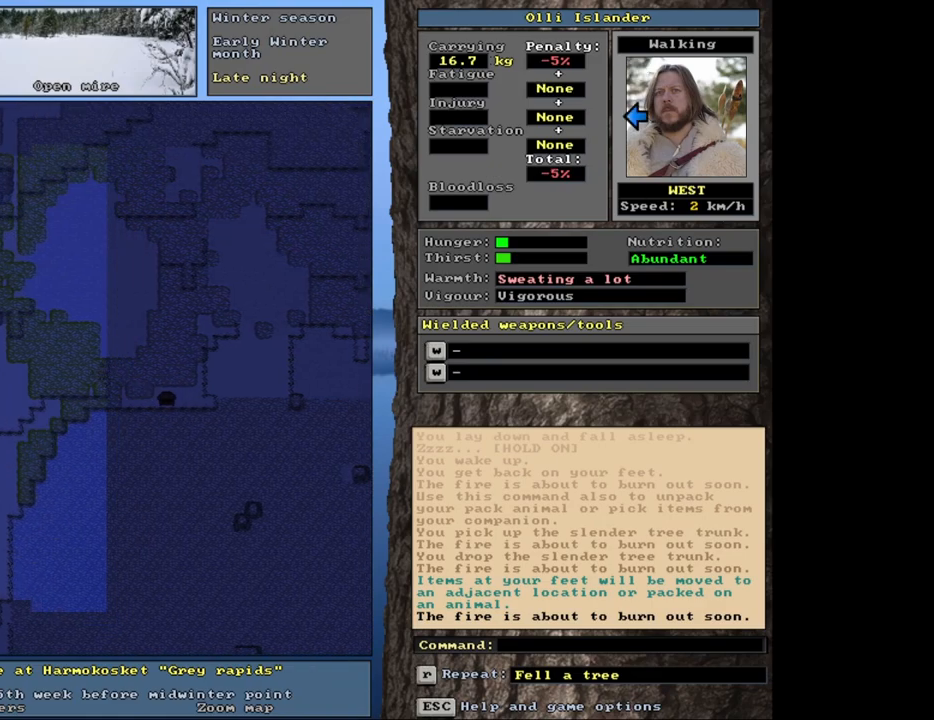
{"keys": ["ctrl_l"], "mouse": [], "events": []}
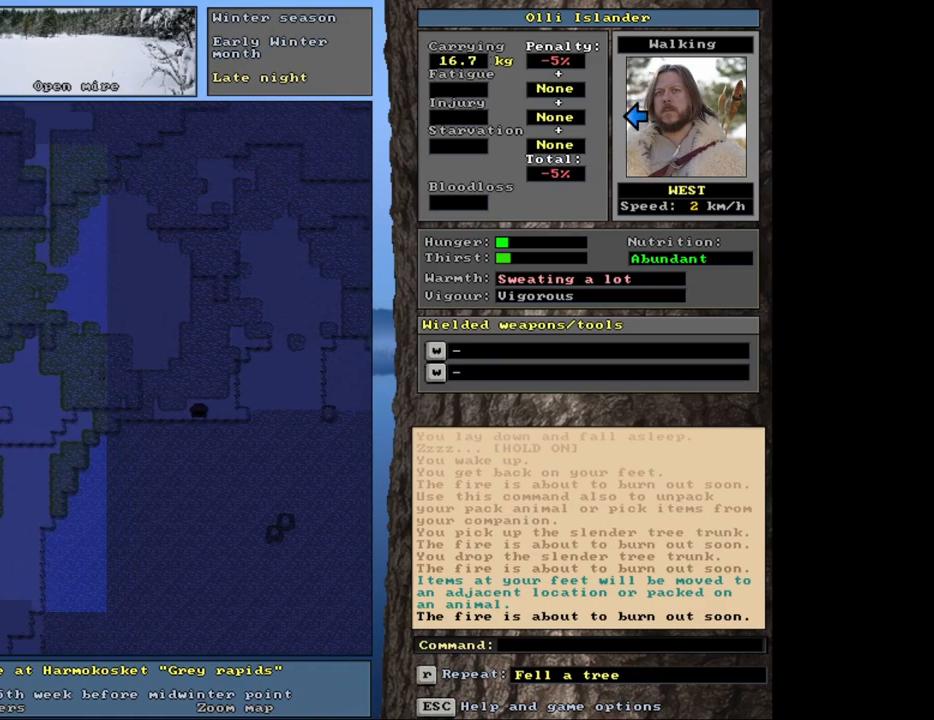
{"keys": ["ctrl_l"], "mouse": [], "events": []}
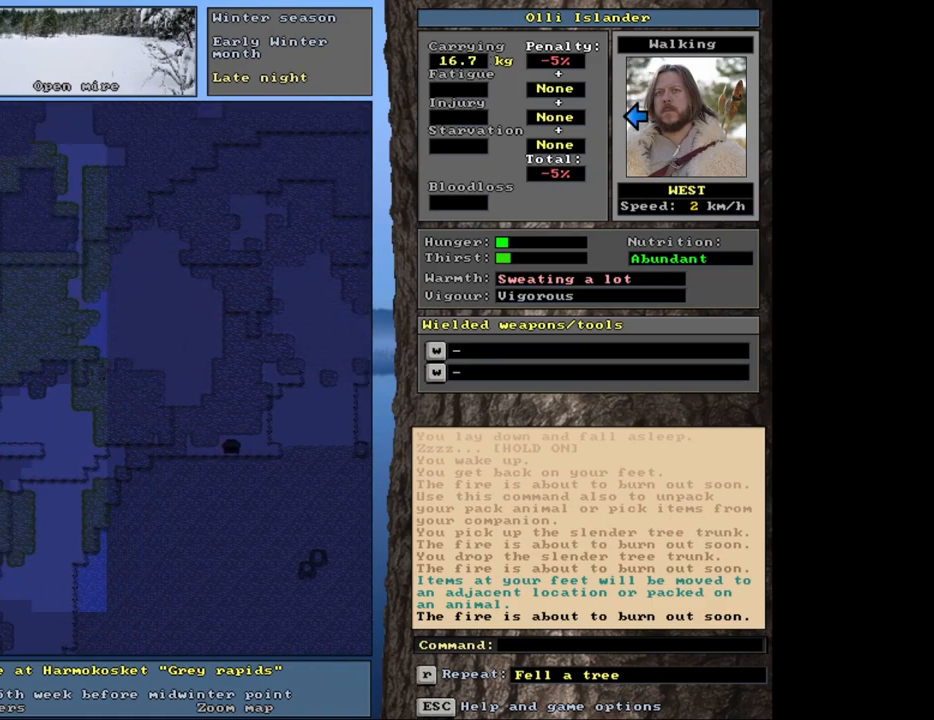
{"keys": ["ctrl_l"], "mouse": [], "events": []}
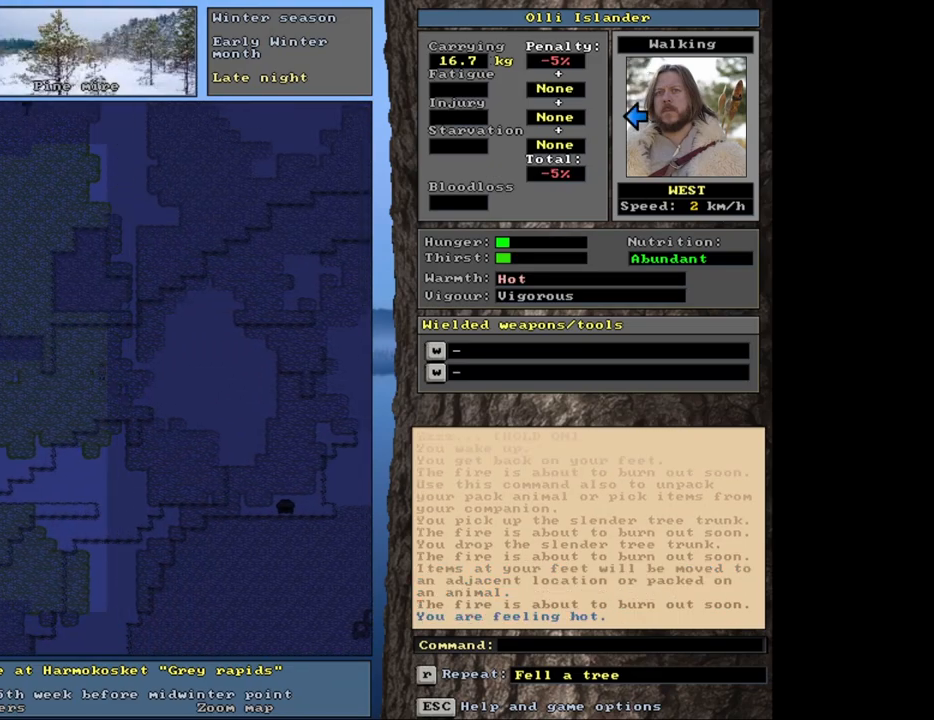
{"keys": ["ctrl_l"], "mouse": [], "events": []}
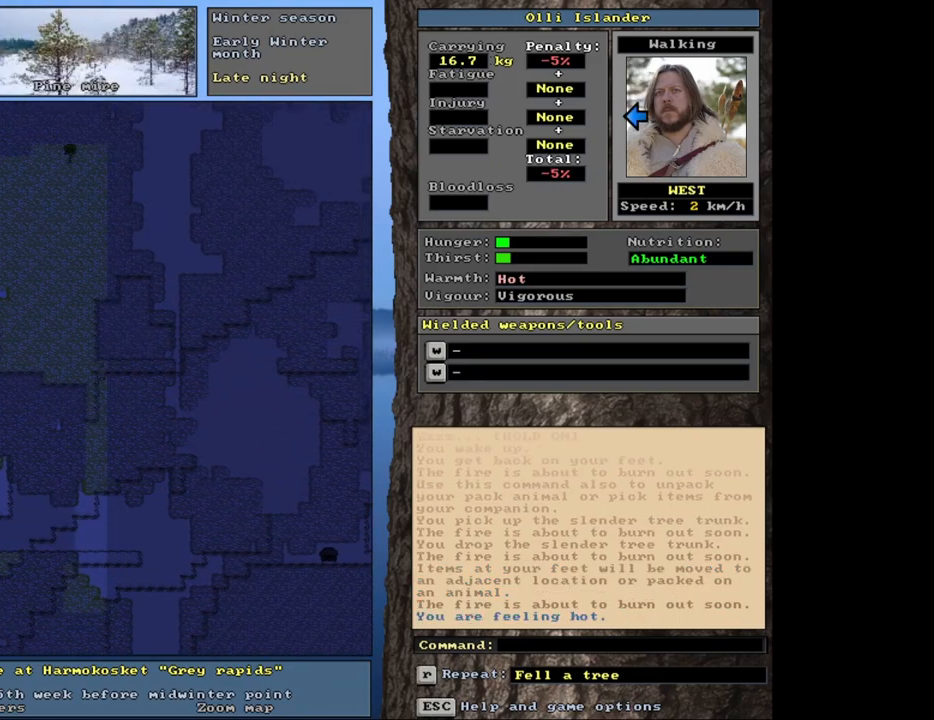
{"keys": ["ctrl_l"], "mouse": [], "events": []}
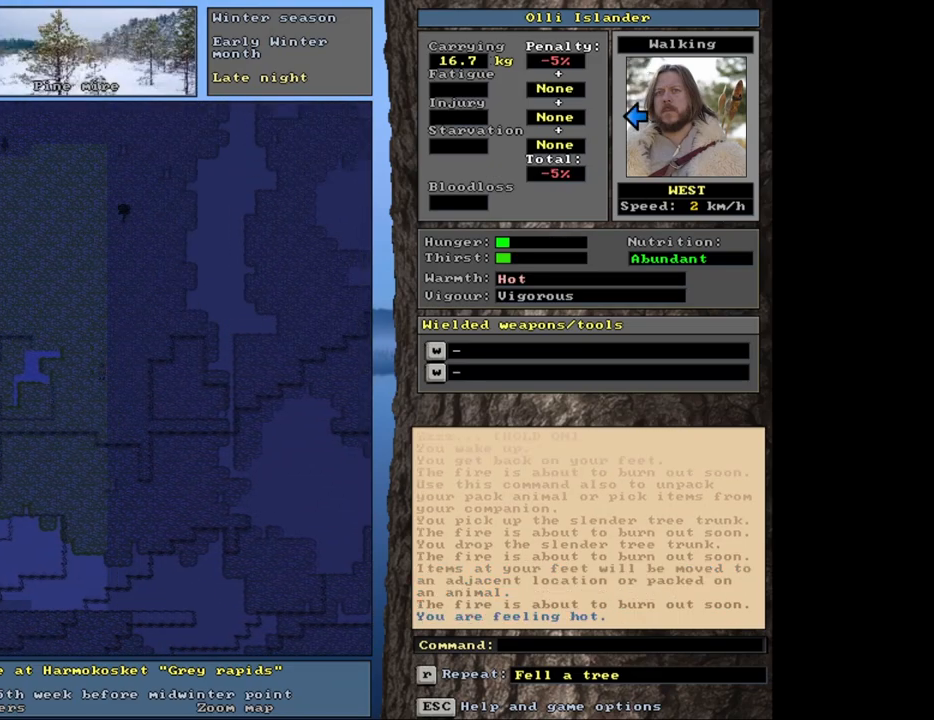
{"keys": ["ctrl_l"], "mouse": [], "events": []}
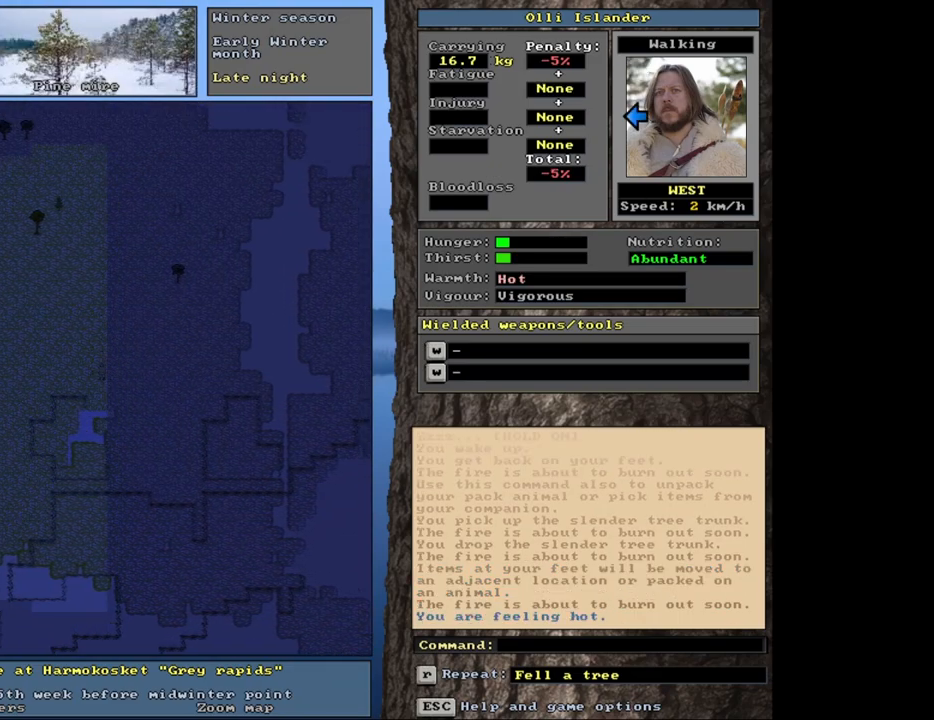
{"keys": ["ctrl_l"], "mouse": [], "events": []}
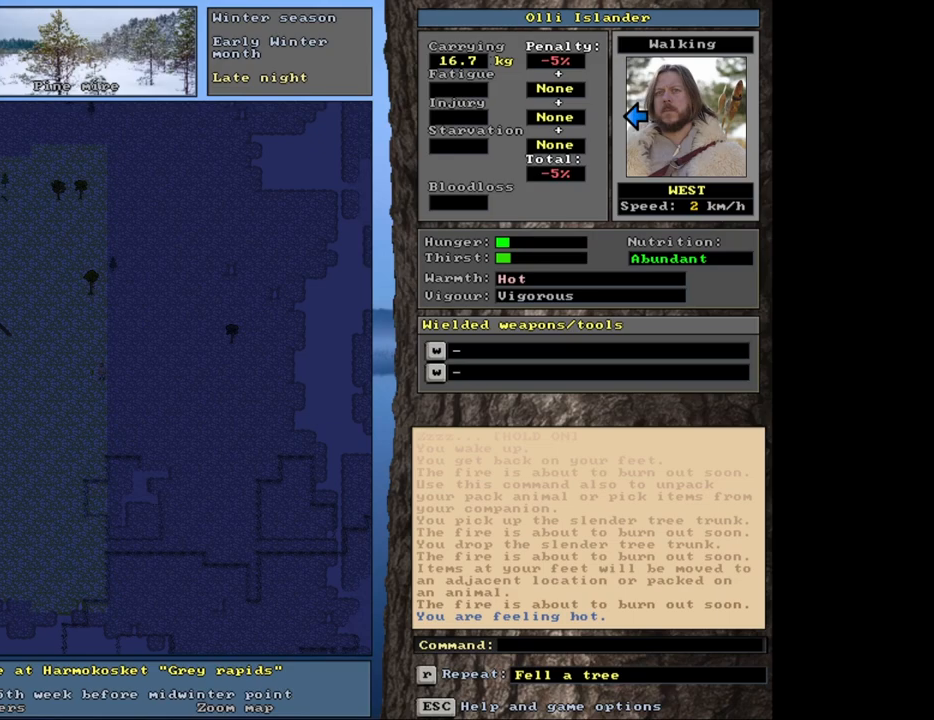
{"keys": ["ctrl_l"], "mouse": [], "events": []}
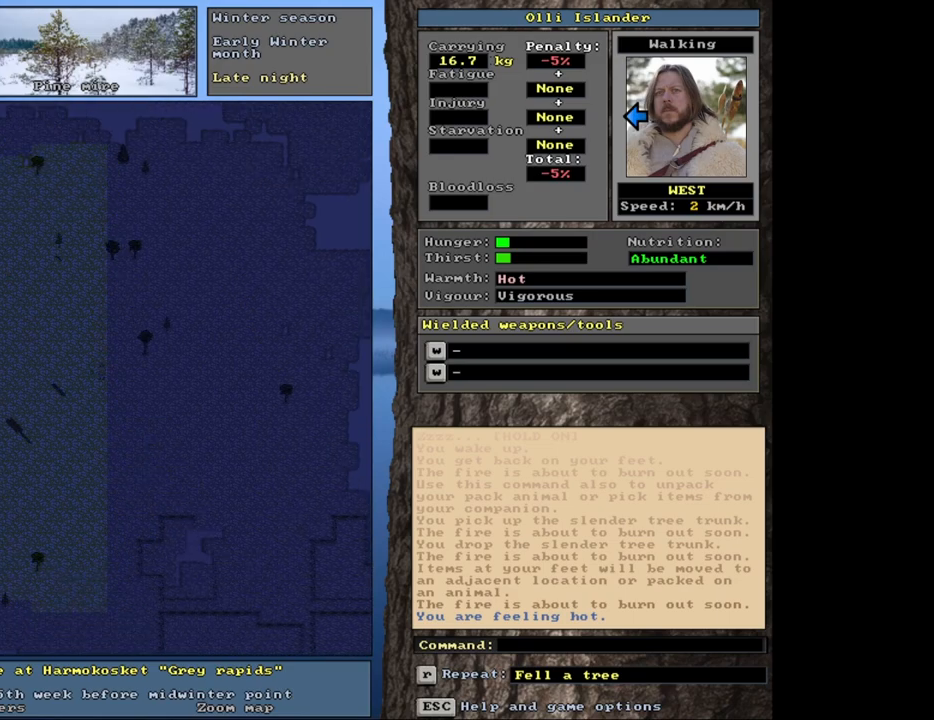
{"keys": ["ctrl_l"], "mouse": [], "events": []}
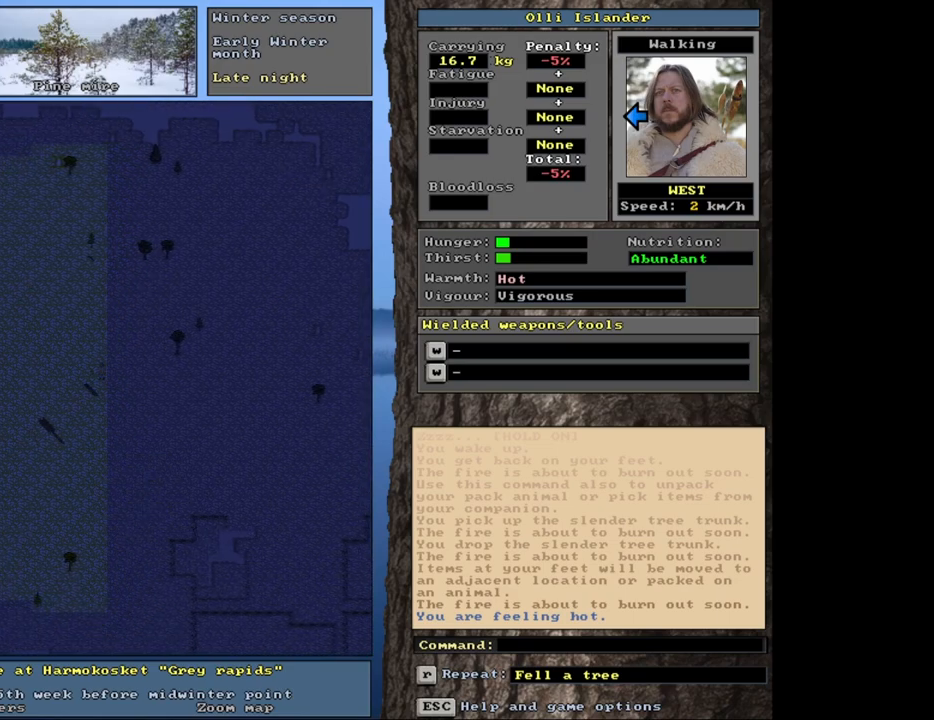
{"keys": [], "mouse": [], "events": [[400, "ctrl_l", "up"]]}
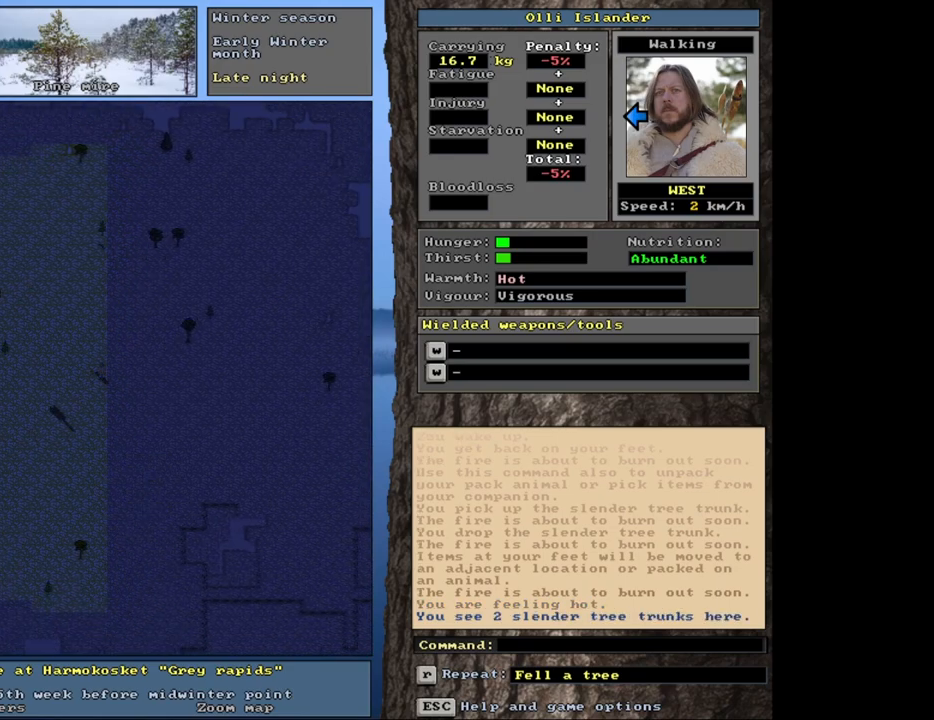
{"keys": [], "mouse": [], "events": [[283, "g", "down"], [367, "g", "up"]]}
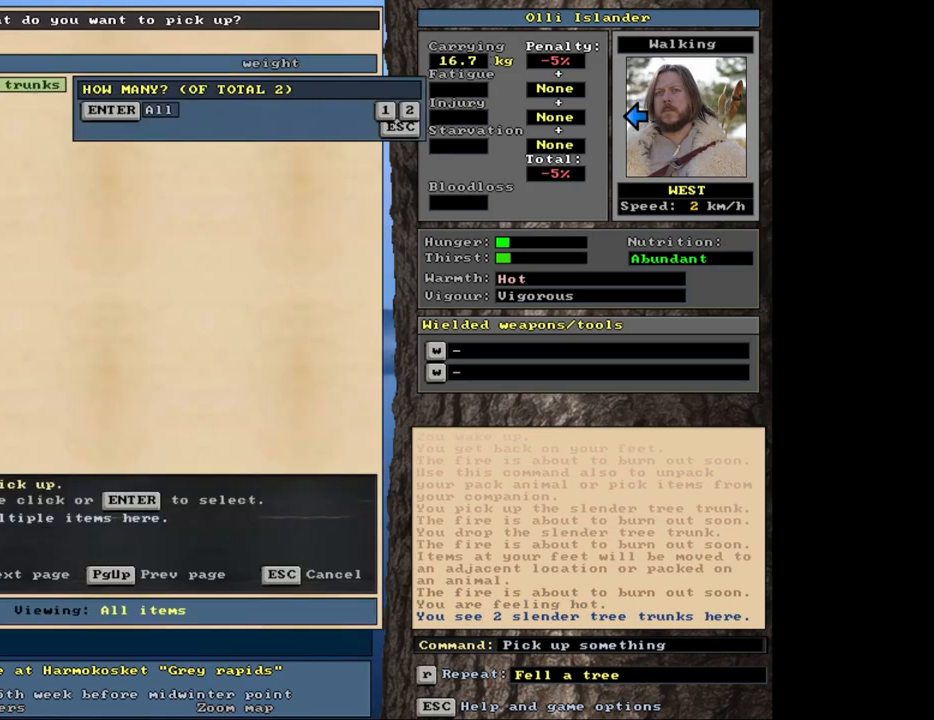
{"keys": ["ctrl_l"], "mouse": [], "events": [[500, "ctrl_l", "down"]]}